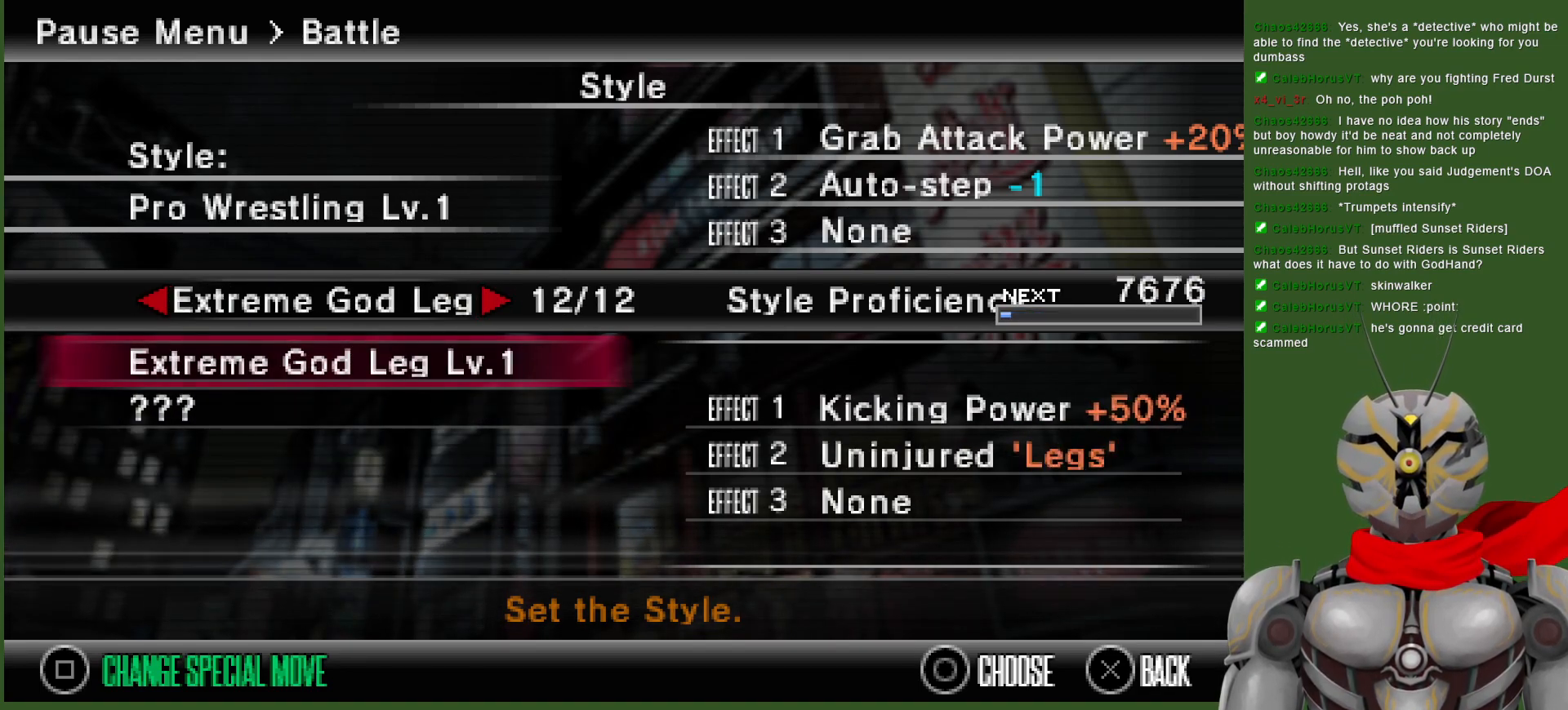
Gameplay with a controller (PlayStation layout); each line is a JSON object with the inputs held at the frame after it (dt_ms = milliseconds from this image to that frame). "events" lists button and stick changes between this image and that frame as [ms after this image, input, new state], when the widget could be followed in between.
{"dt_ms": 500, "buttons": [], "left_stick": "center", "right_stick": "center", "events": [[17, "DPAD_LEFT", "down"], [150, "DPAD_LEFT", "up"]]}
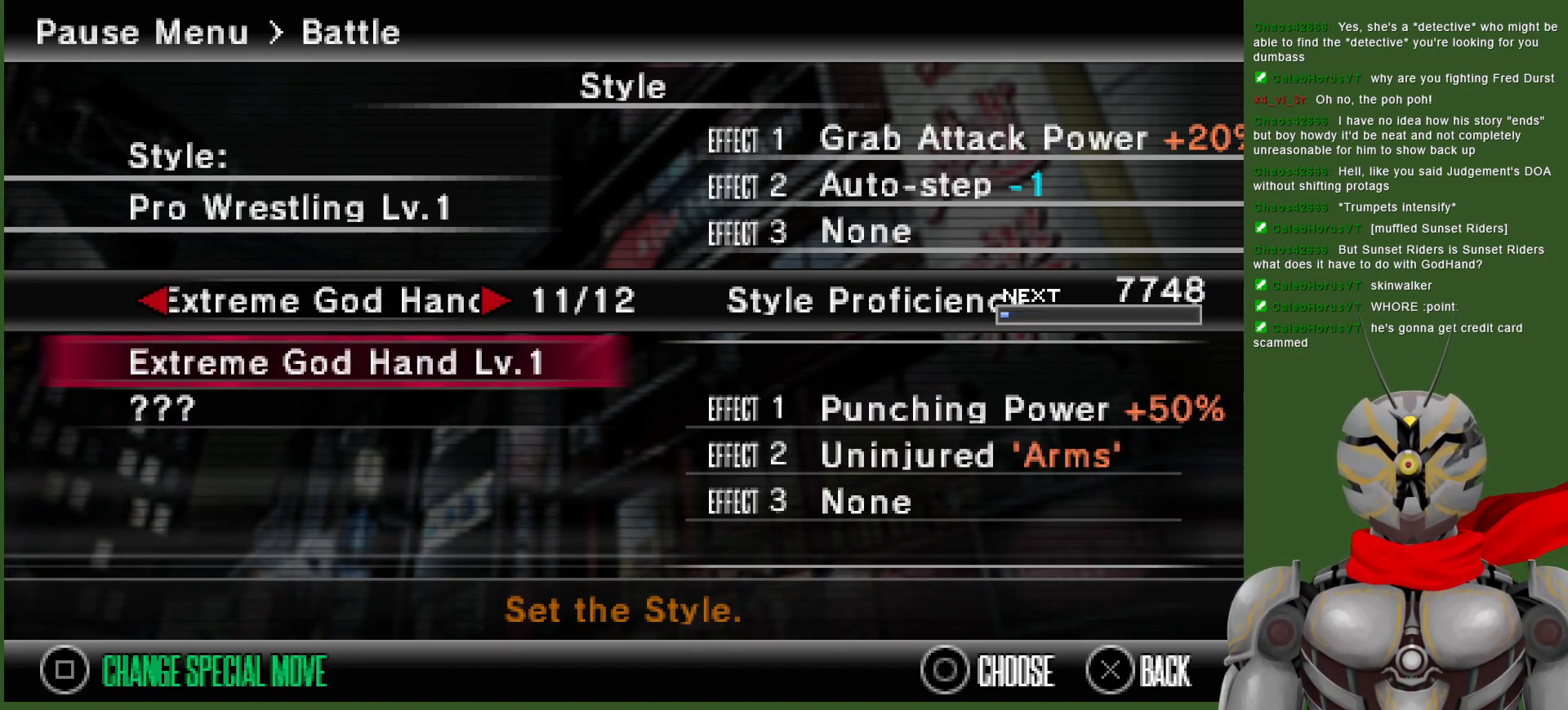
{"dt_ms": 500, "buttons": ["DPAD_LEFT"], "left_stick": "center", "right_stick": "center", "events": [[50, "DPAD_LEFT", "down"], [167, "DPAD_LEFT", "up"], [250, "DPAD_LEFT", "down"], [350, "DPAD_LEFT", "up"], [433, "DPAD_LEFT", "down"]]}
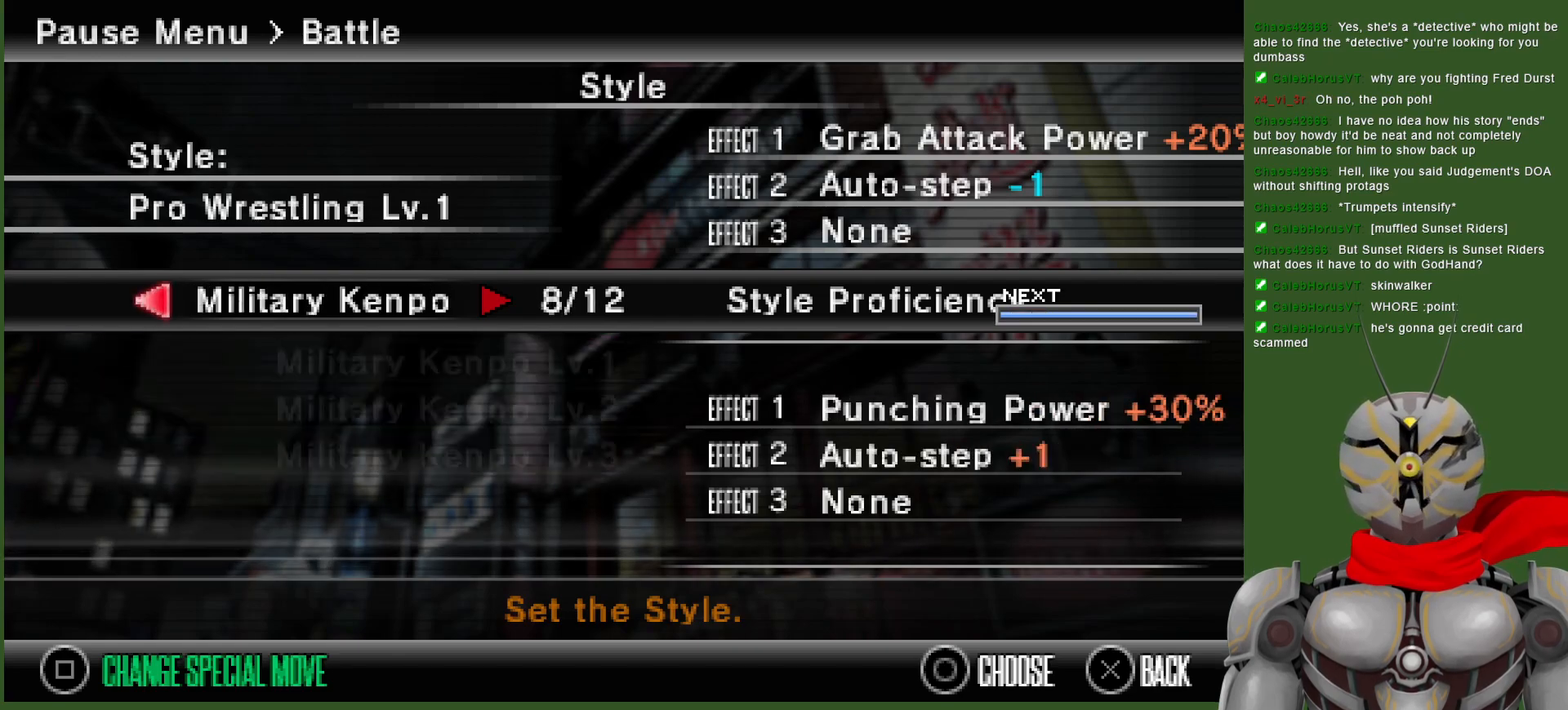
{"dt_ms": 500, "buttons": [], "left_stick": "center", "right_stick": "center", "events": [[33, "DPAD_LEFT", "up"]]}
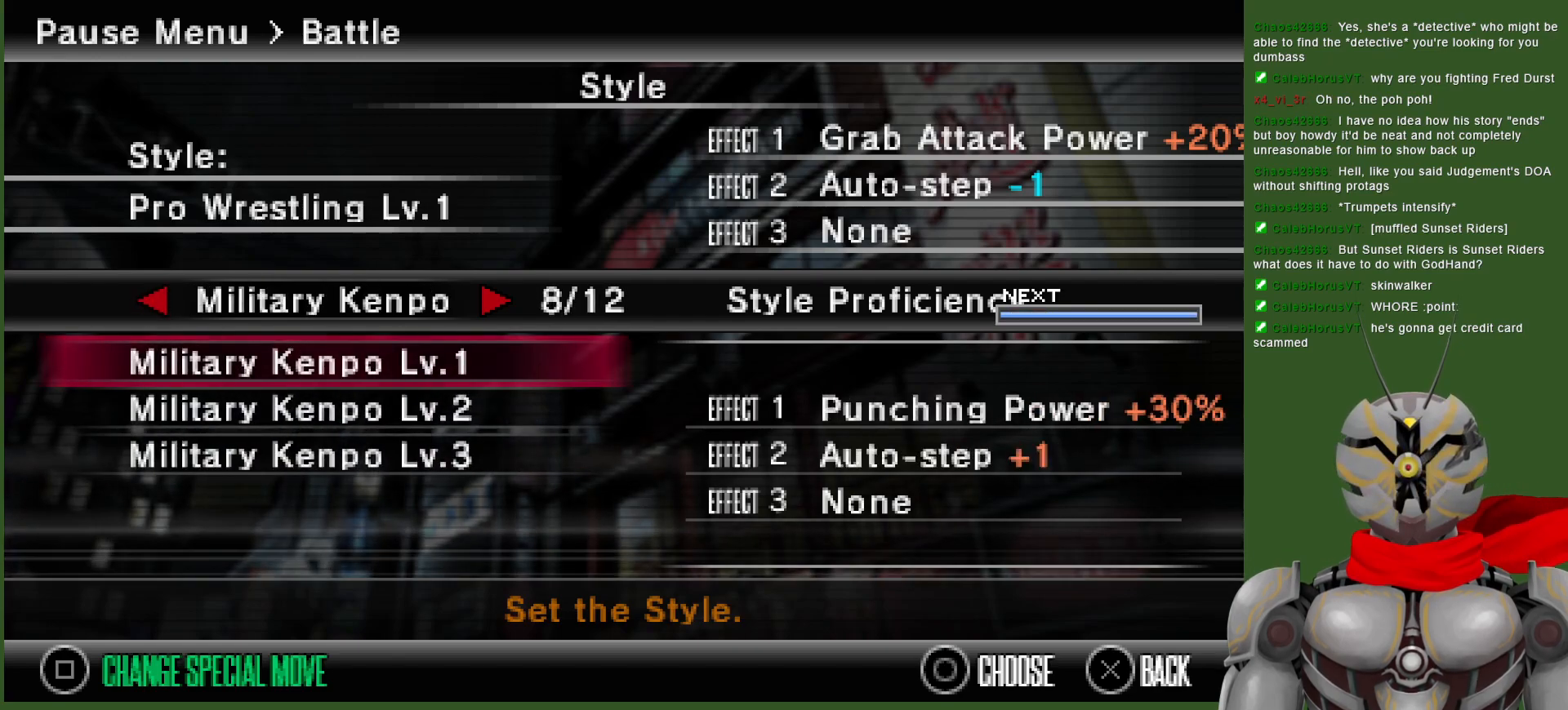
{"dt_ms": 500, "buttons": [], "left_stick": "center", "right_stick": "center", "events": [[67, "DPAD_LEFT", "down"], [200, "DPAD_LEFT", "up"], [300, "DPAD_LEFT", "down"], [433, "DPAD_LEFT", "up"]]}
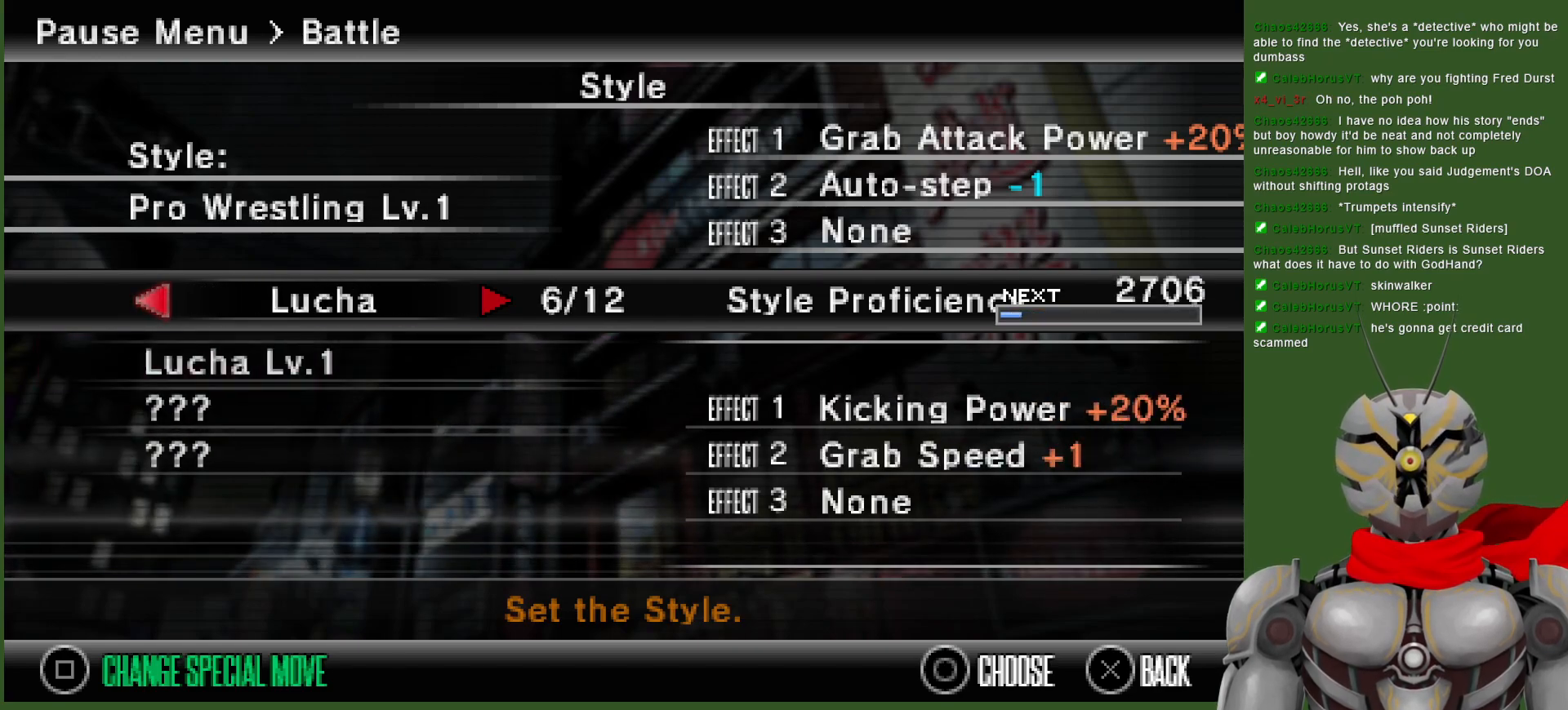
{"dt_ms": 500, "buttons": [], "left_stick": "center", "right_stick": "center", "events": []}
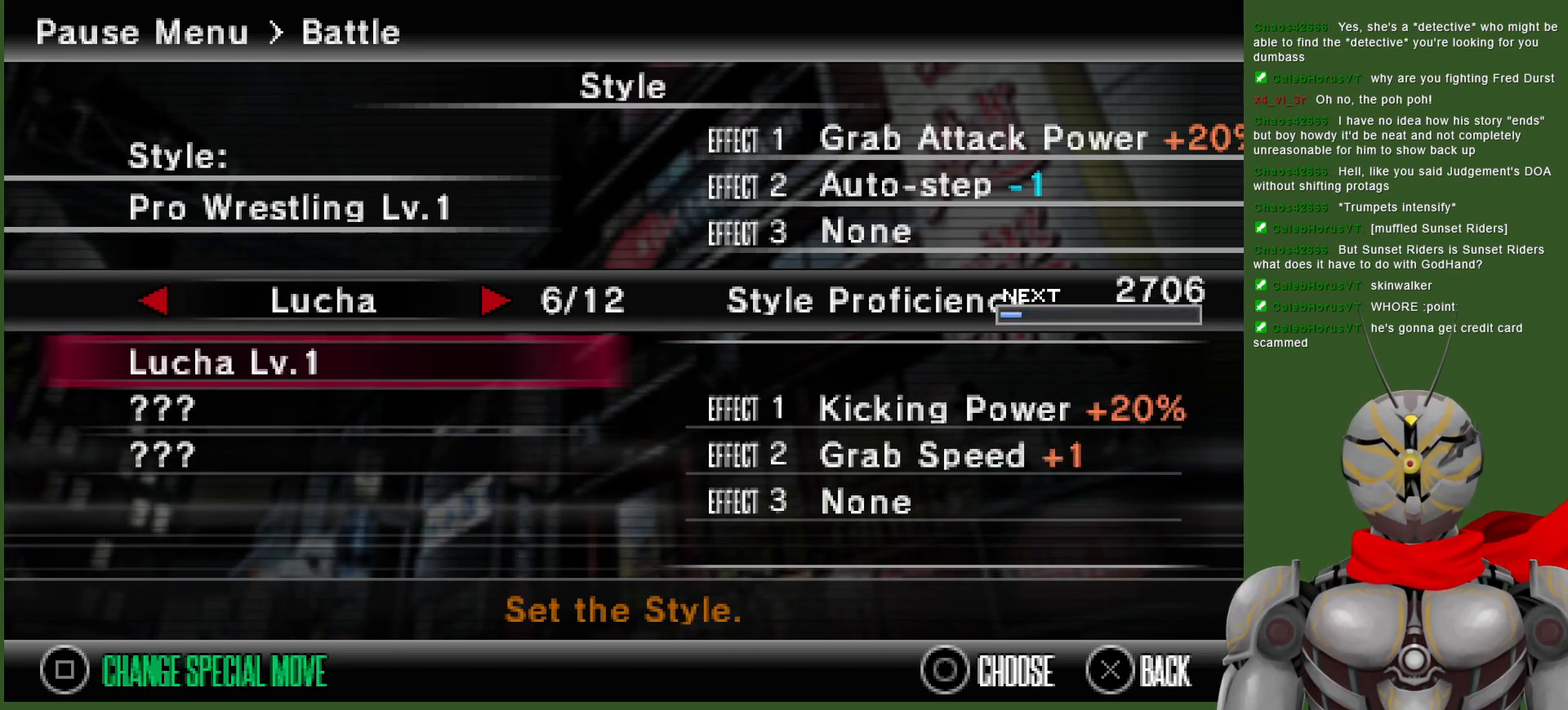
{"dt_ms": 500, "buttons": [], "left_stick": "center", "right_stick": "center", "events": [[117, "DPAD_LEFT", "down"], [217, "DPAD_LEFT", "up"], [333, "DPAD_LEFT", "down"], [450, "DPAD_LEFT", "up"]]}
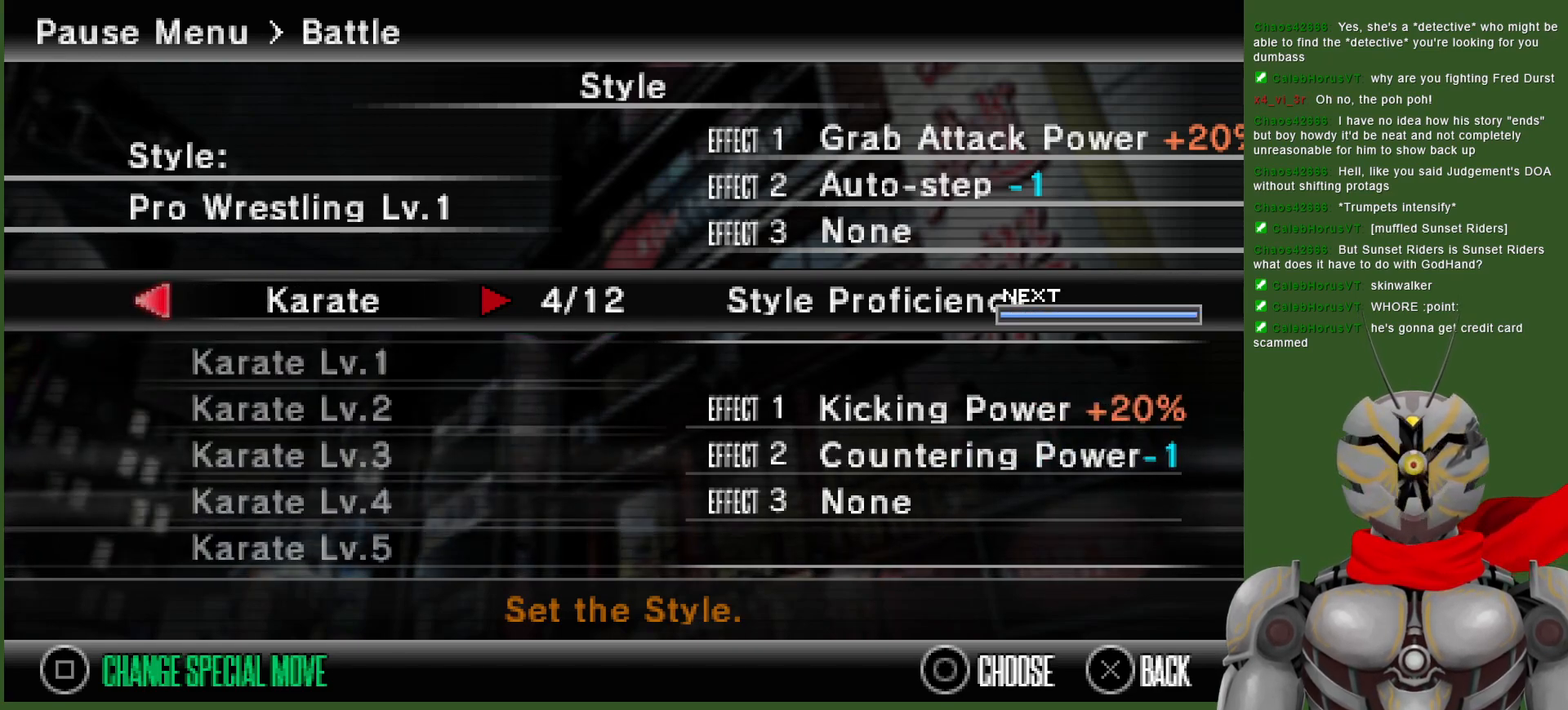
{"dt_ms": 1000, "buttons": [], "left_stick": "center", "right_stick": "center", "events": [[433, "DPAD_RIGHT", "down"], [550, "DPAD_RIGHT", "up"], [867, "DPAD_RIGHT", "down"], [967, "DPAD_RIGHT", "up"]]}
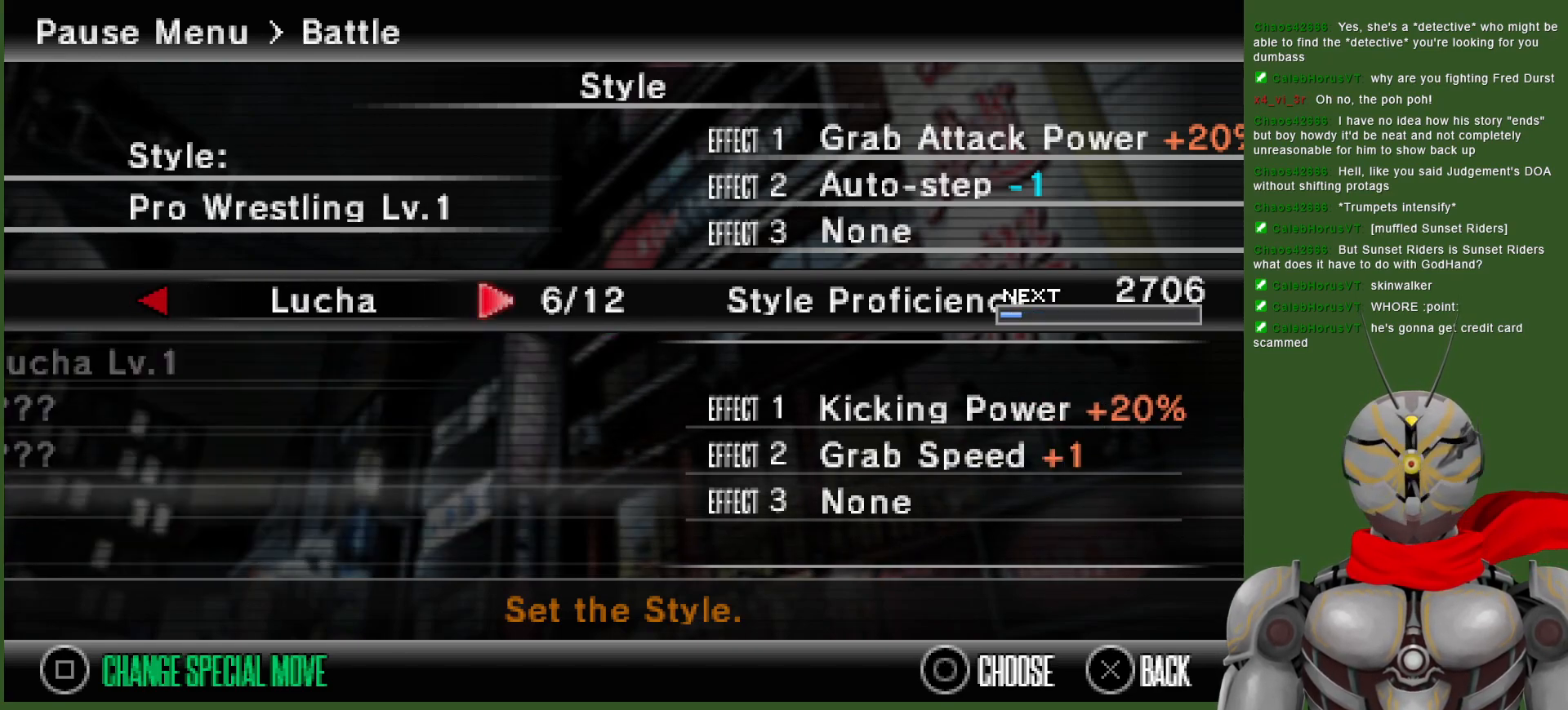
{"dt_ms": 500, "buttons": [], "left_stick": "center", "right_stick": "center", "events": [[50, "DPAD_RIGHT", "down"], [150, "DPAD_RIGHT", "up"]]}
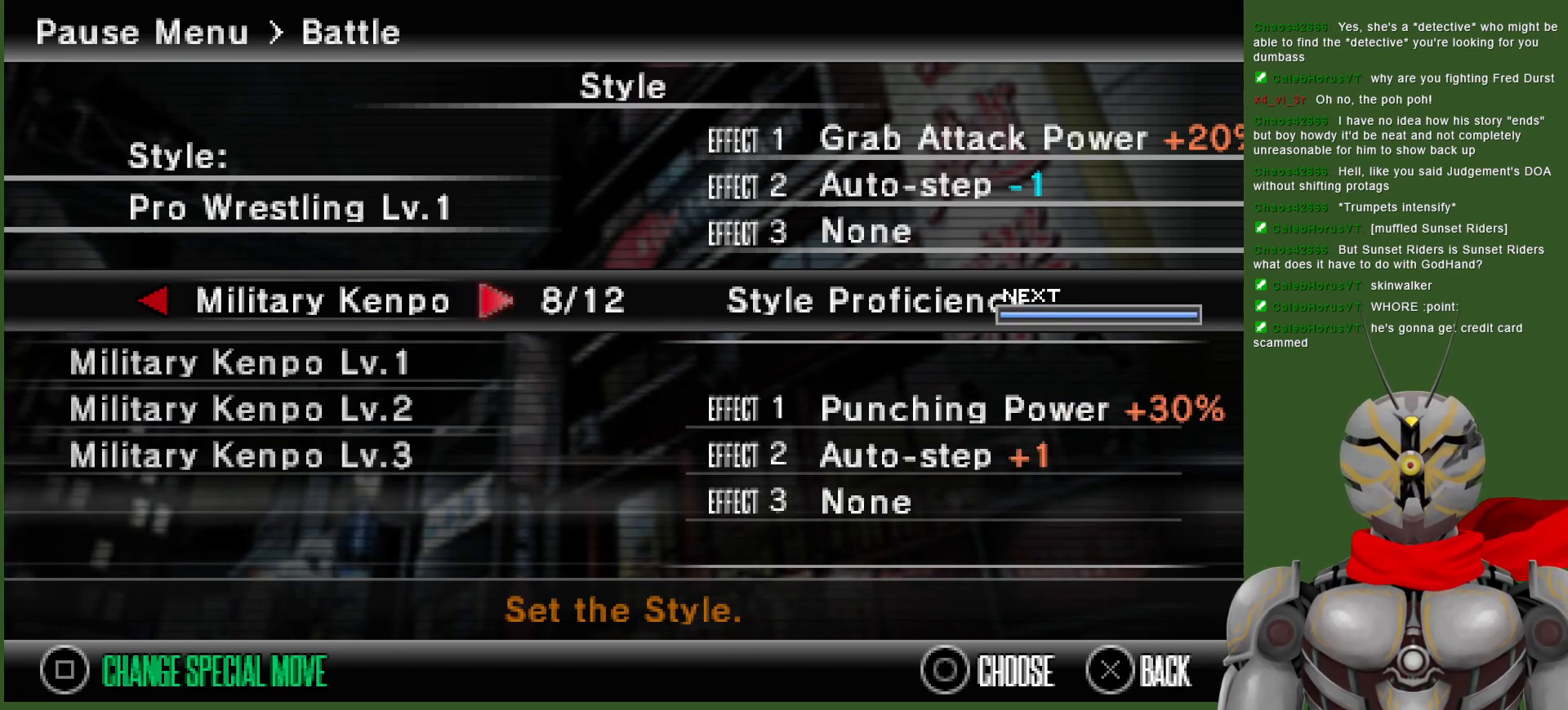
{"dt_ms": 500, "buttons": [], "left_stick": "center", "right_stick": "center", "events": [[17, "DPAD_RIGHT", "down"], [150, "DPAD_RIGHT", "up"], [250, "DPAD_RIGHT", "down"], [350, "DPAD_RIGHT", "up"]]}
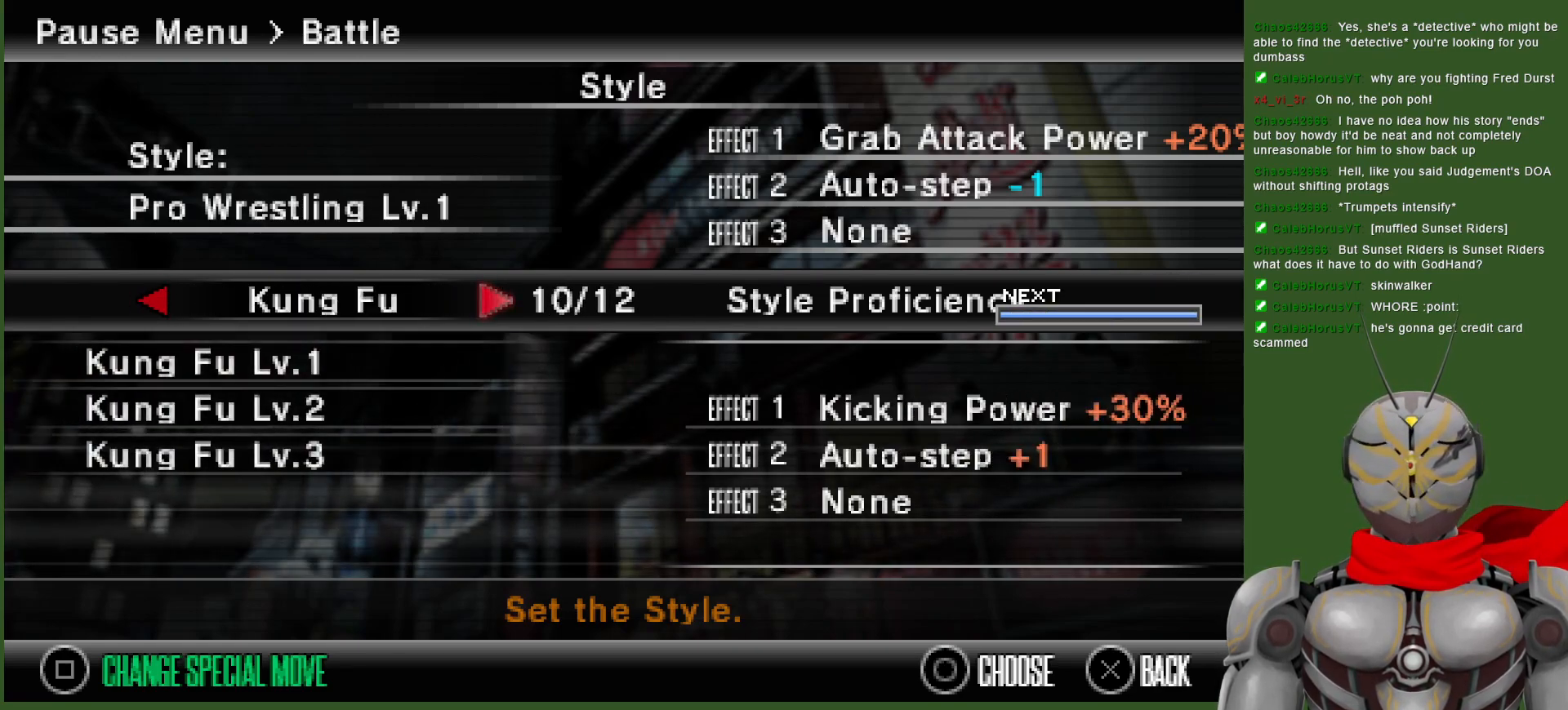
{"dt_ms": 500, "buttons": [], "left_stick": "center", "right_stick": "center", "events": []}
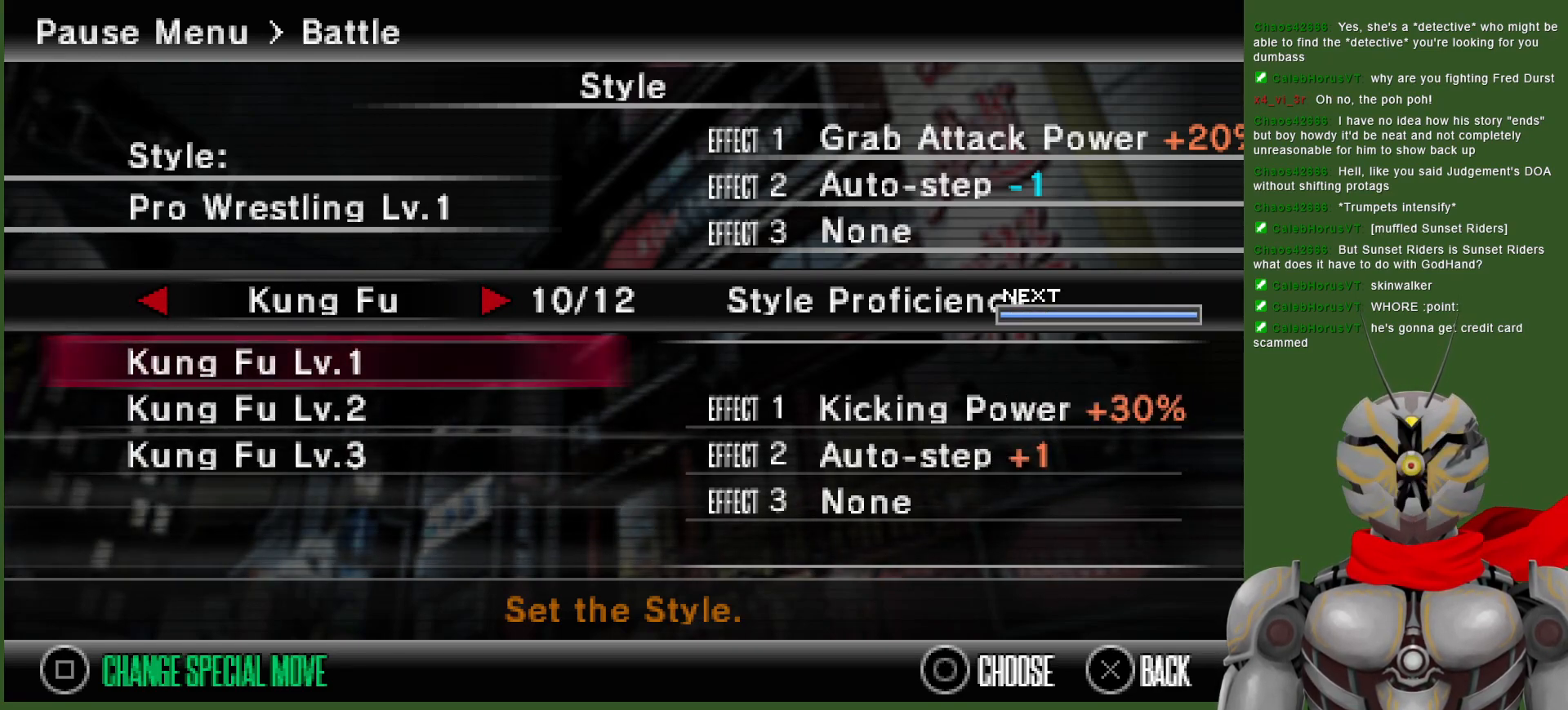
{"dt_ms": 500, "buttons": [], "left_stick": "center", "right_stick": "center", "events": []}
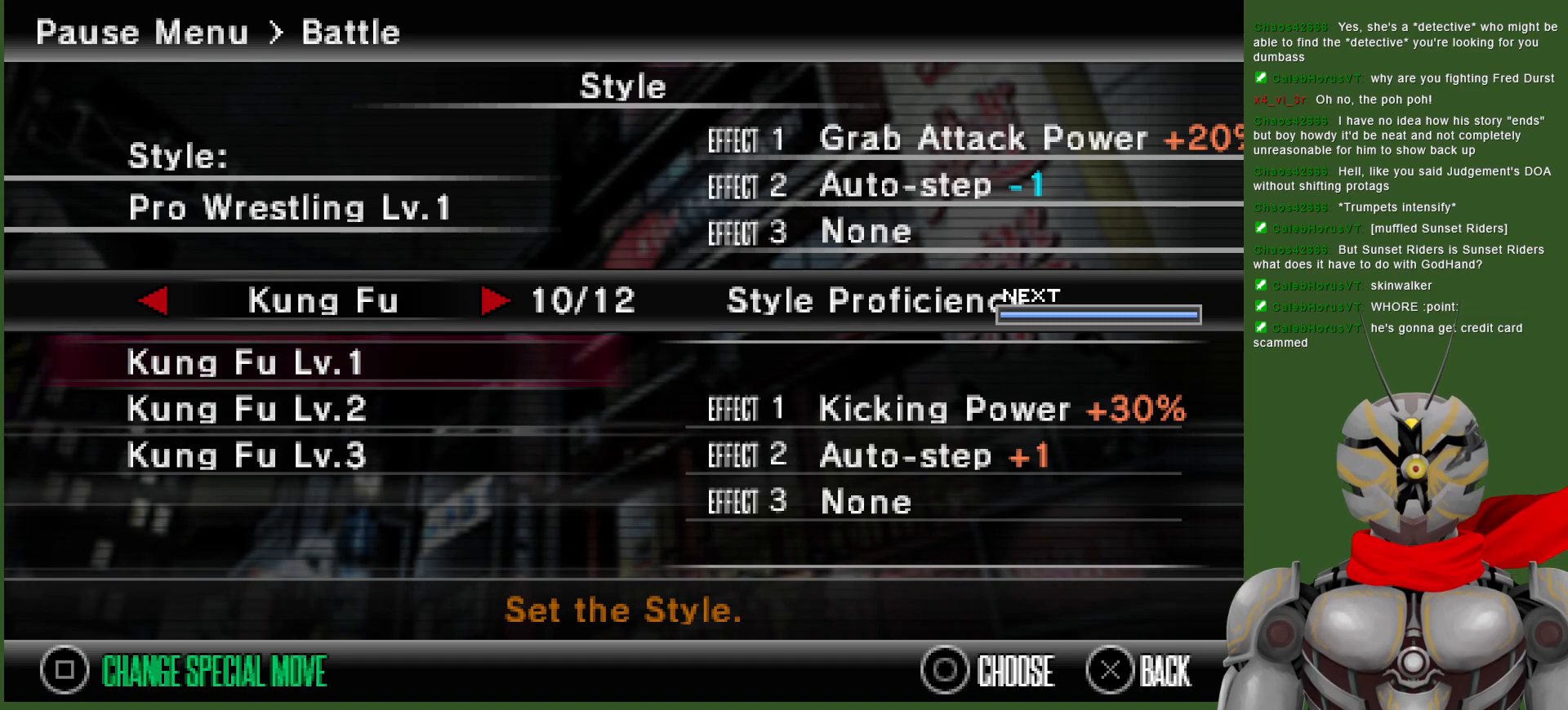
{"dt_ms": 500, "buttons": ["DPAD_RIGHT"], "left_stick": "center", "right_stick": "center", "events": [[267, "DPAD_RIGHT", "down"], [350, "DPAD_RIGHT", "up"], [467, "DPAD_RIGHT", "down"]]}
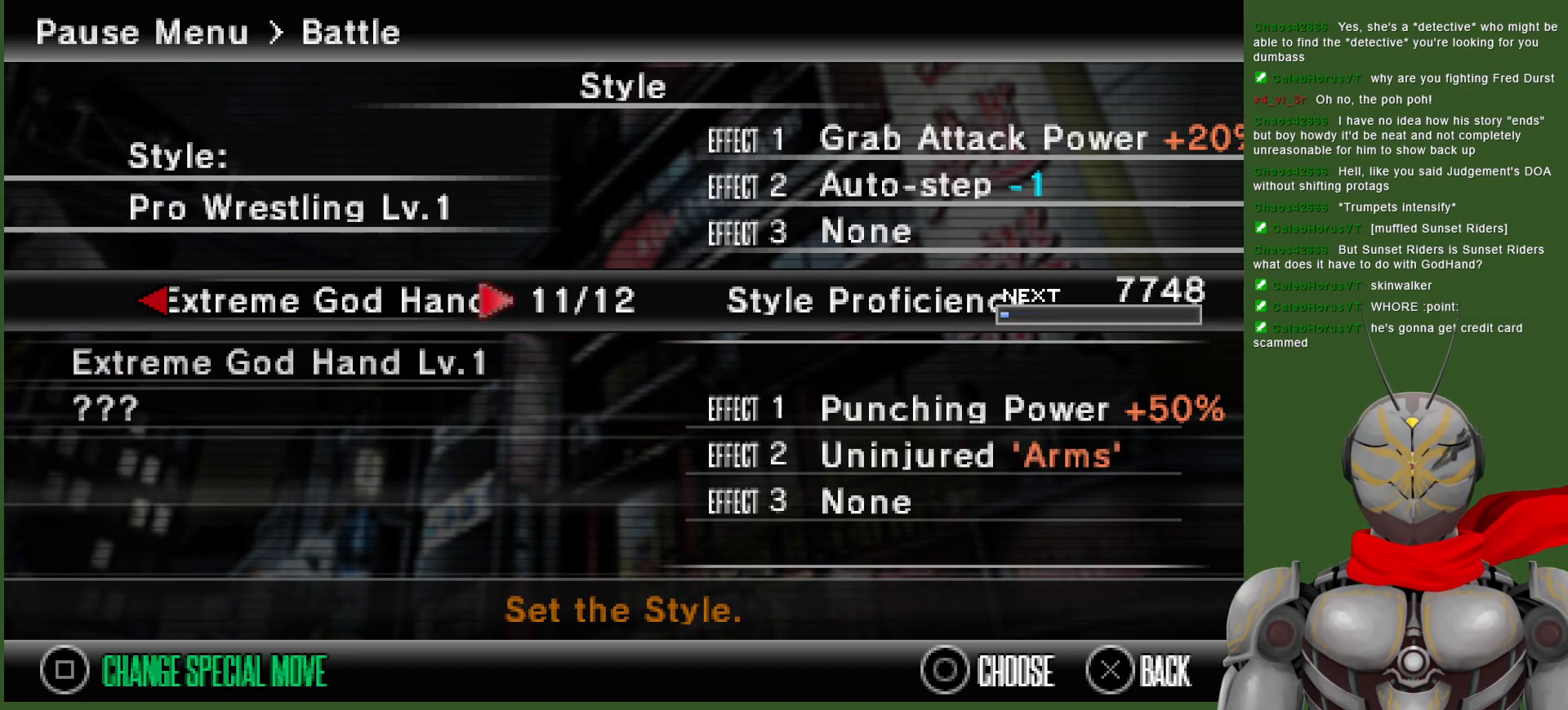
{"dt_ms": 500, "buttons": [], "left_stick": "center", "right_stick": "center", "events": [[33, "DPAD_RIGHT", "up"]]}
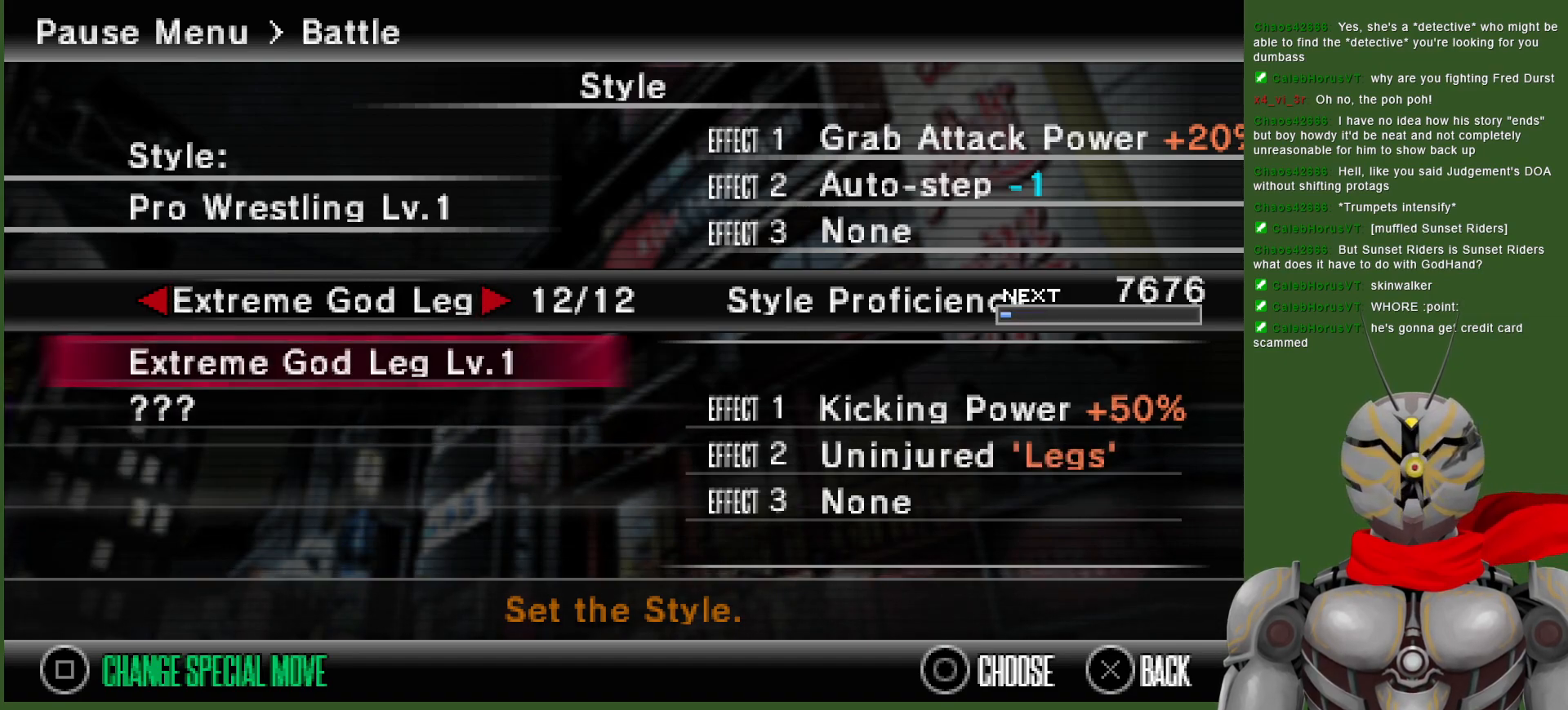
{"dt_ms": 500, "buttons": [], "left_stick": "center", "right_stick": "center", "events": []}
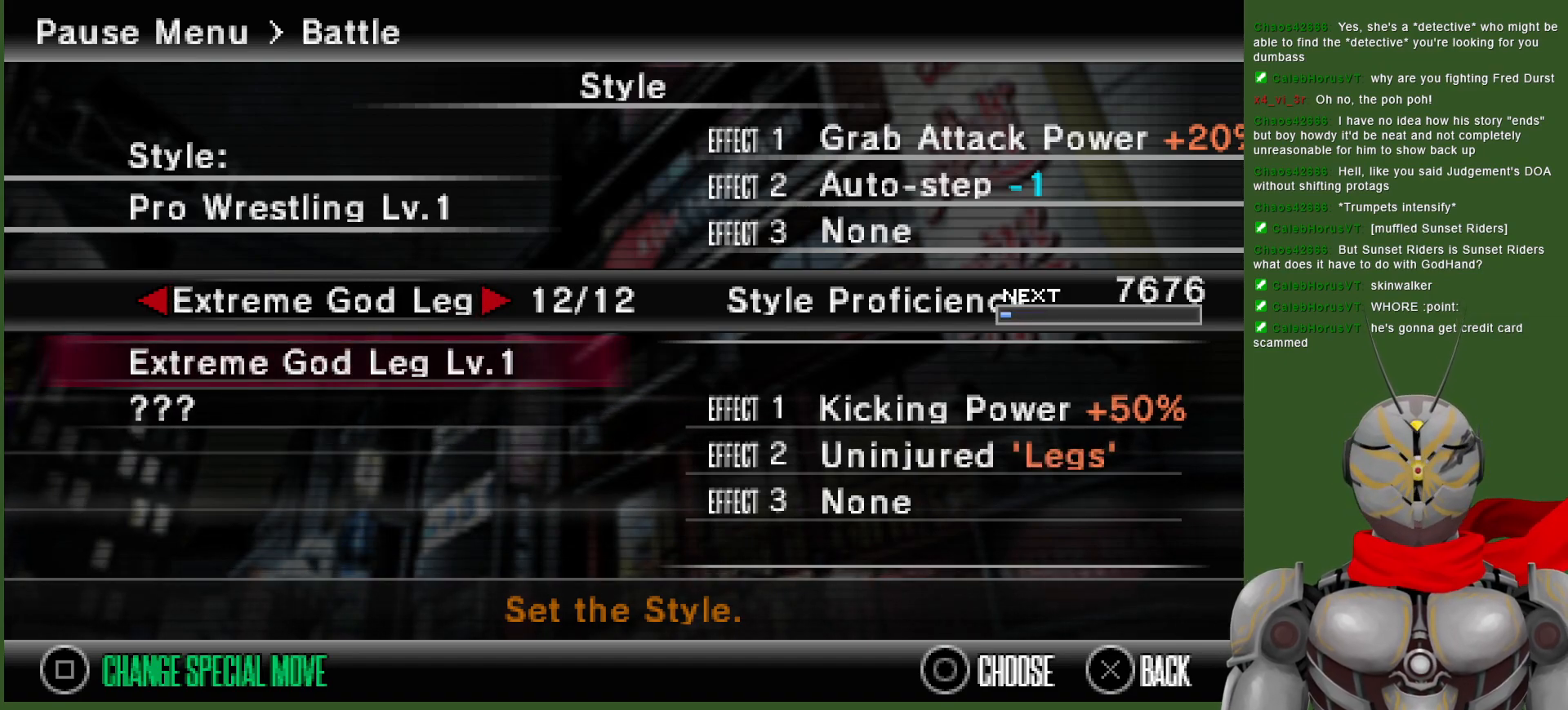
{"dt_ms": 500, "buttons": [], "left_stick": "center", "right_stick": "center", "events": []}
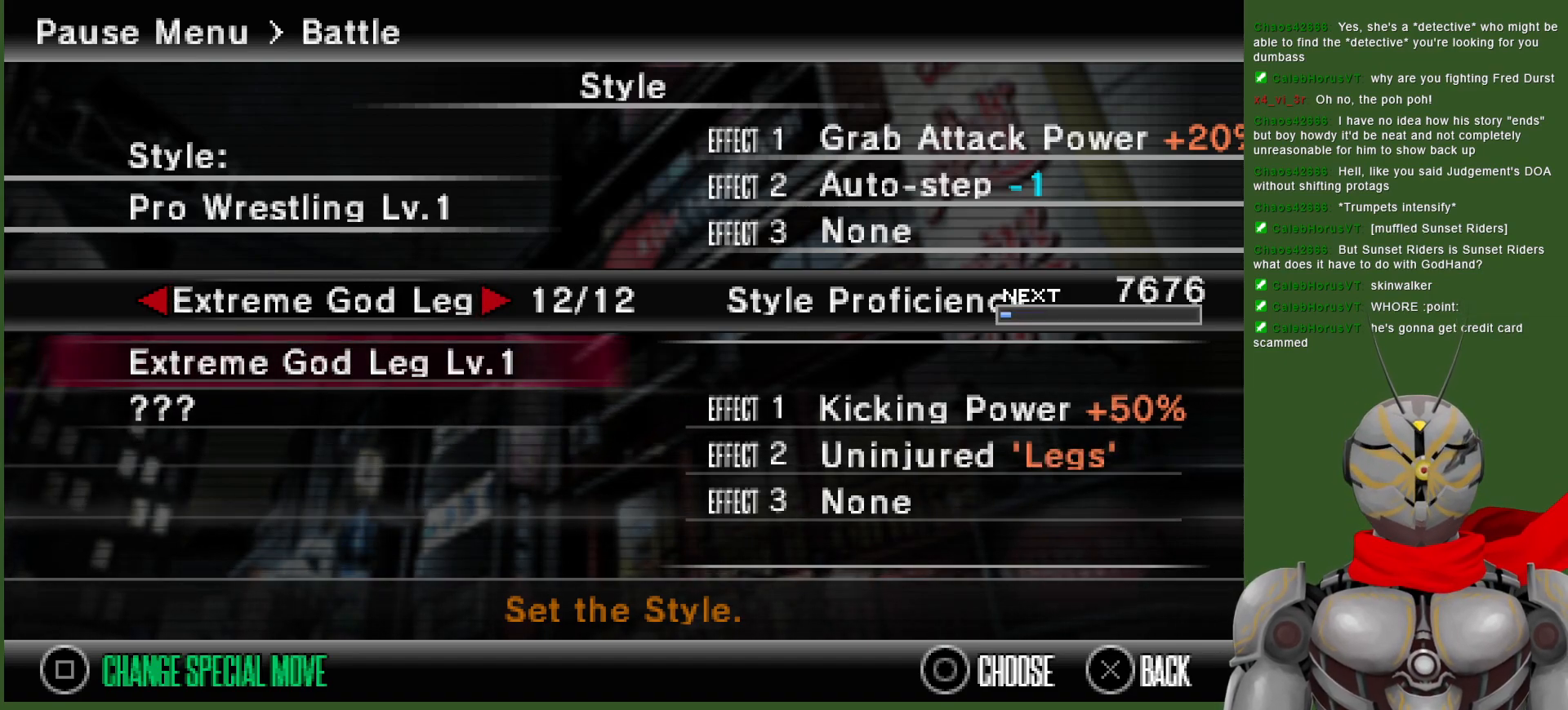
{"dt_ms": 500, "buttons": [], "left_stick": "center", "right_stick": "center", "events": []}
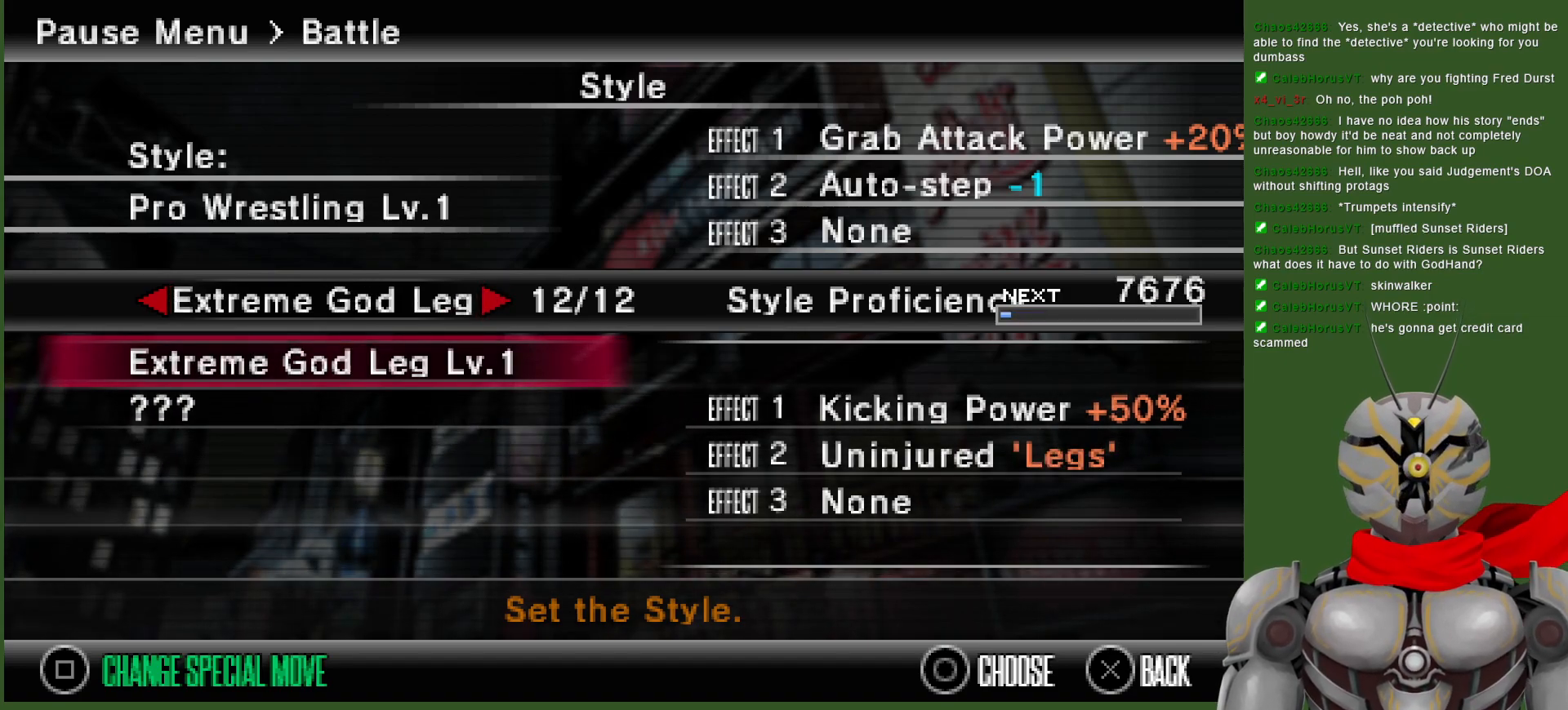
{"dt_ms": 500, "buttons": ["DPAD_LEFT"], "left_stick": "center", "right_stick": "center", "events": [[83, "DPAD_LEFT", "down"], [200, "DPAD_LEFT", "up"], [283, "DPAD_LEFT", "down"], [417, "DPAD_LEFT", "up"], [500, "DPAD_LEFT", "down"]]}
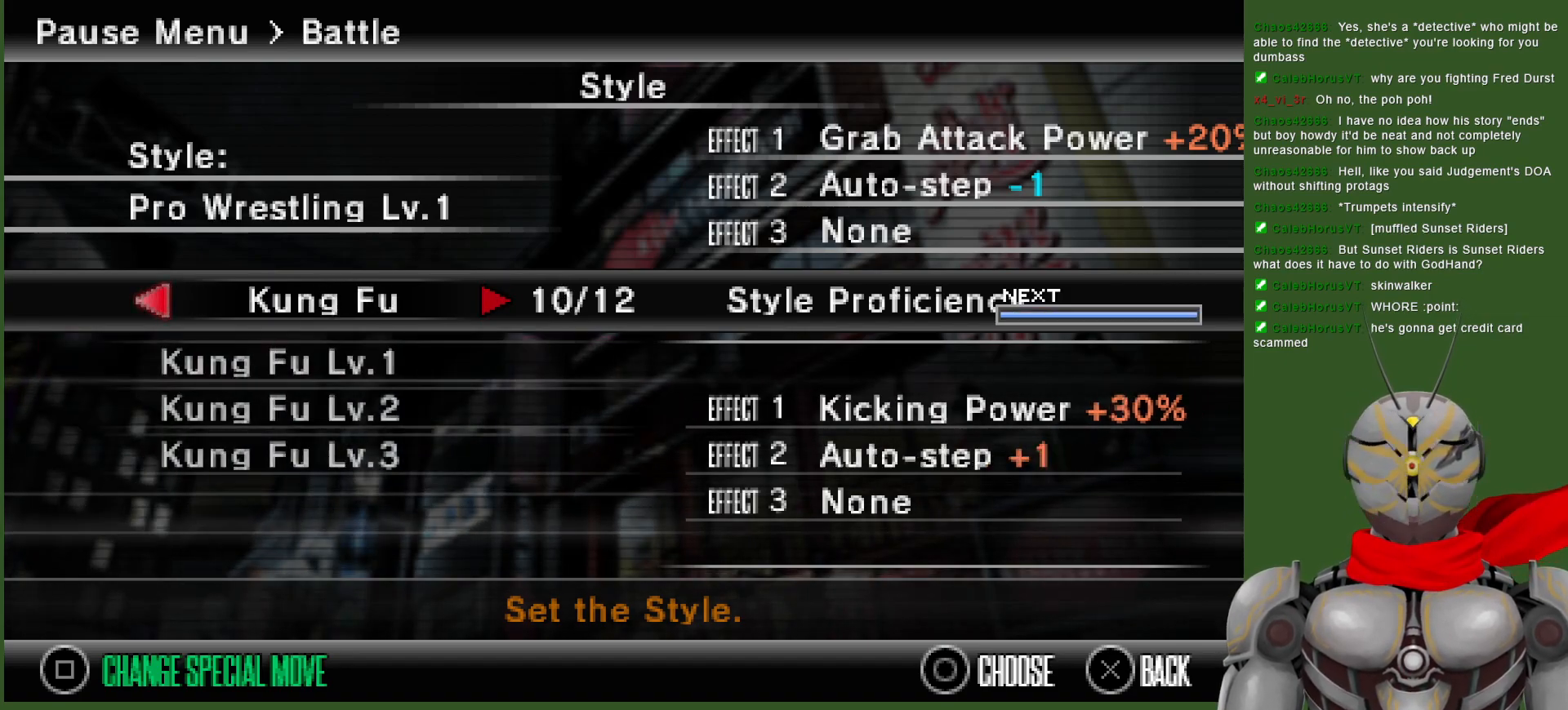
{"dt_ms": 500, "buttons": [], "left_stick": "center", "right_stick": "center", "events": [[117, "DPAD_LEFT", "up"], [167, "DPAD_LEFT", "down"], [283, "DPAD_LEFT", "up"]]}